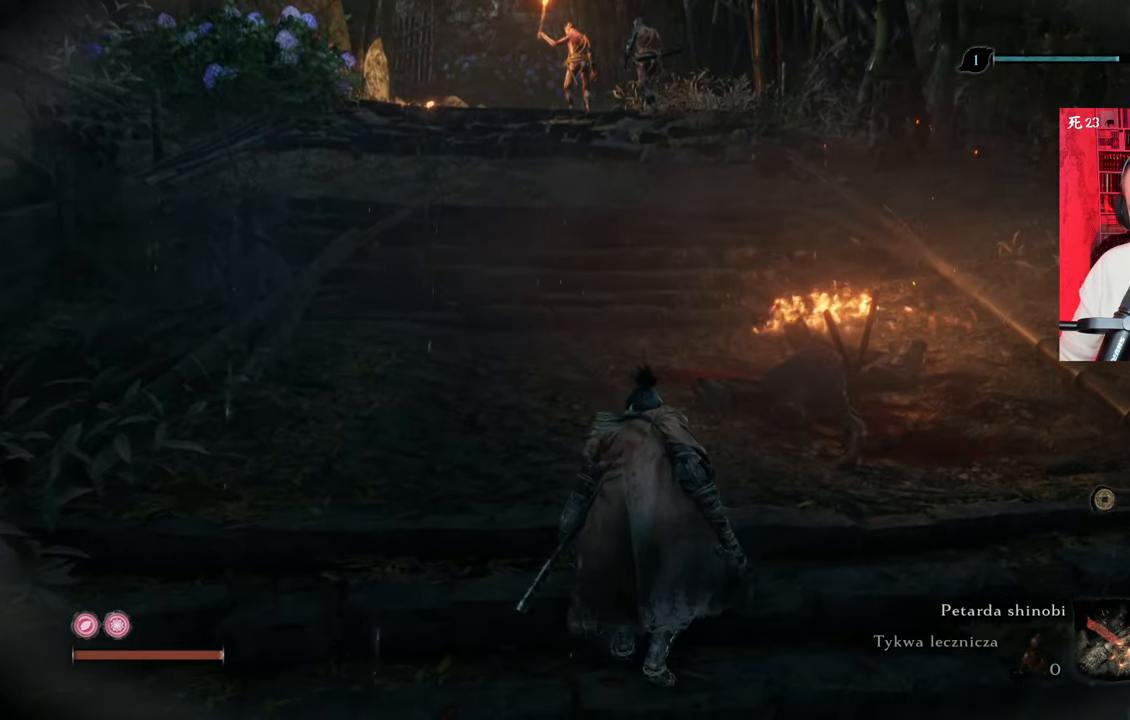
Gameplay with keyboard and mouse; each line is a JSON object with the keys and mouse buttons held at the frame after it. "events" lists presses ("down") and releases ("up") of "1", "2", "3", "4", "5", "a", "alt", "c", "caps_lock", "ctrl", "d", "e", "f", "g", "q", "r", "s", "shift", "space", "t", "tab", "v", "w", "x", "z" and "mouse_wheel" between this image and that frame as [ms after this image, input, new state], when the widget could be followed in between. "mouse_wheel" = the "wheel" button of the "mouse" list. No other keys are recorded. "wheel" means that the mouse wheel is clicked or scrolled. Not read: mouse_move.
{"keys": ["w"], "mouse": [], "events": [[233, "w", "down"]]}
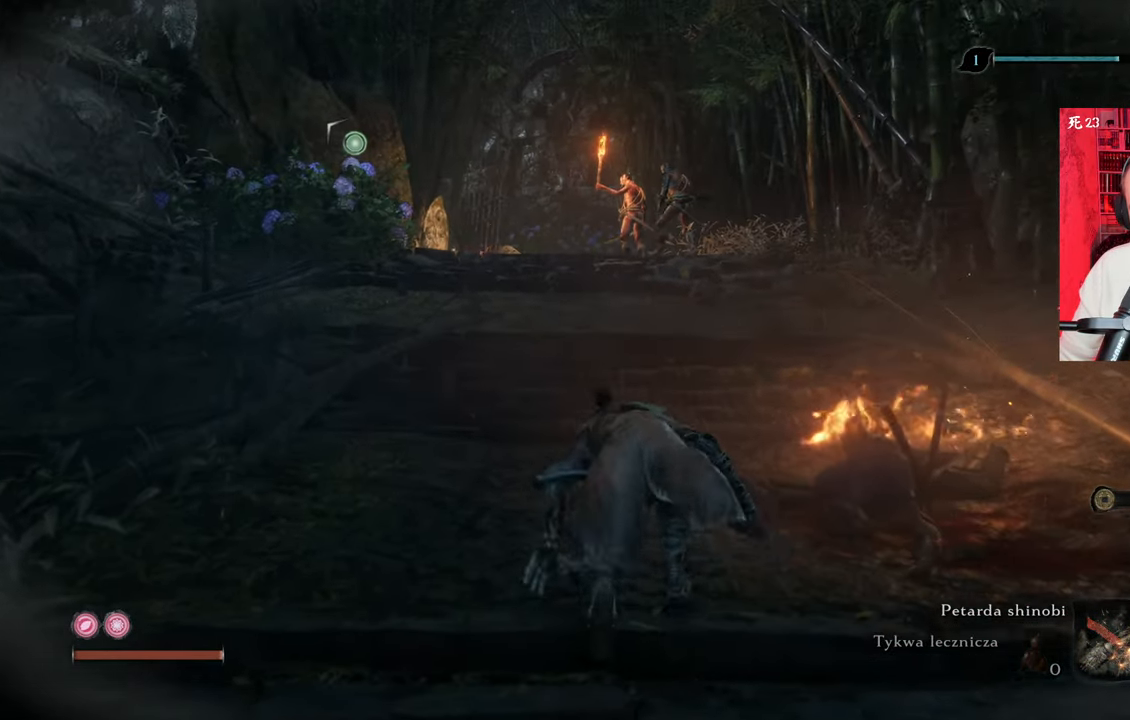
{"keys": ["d", "w"], "mouse": [], "events": [[433, "d", "down"]]}
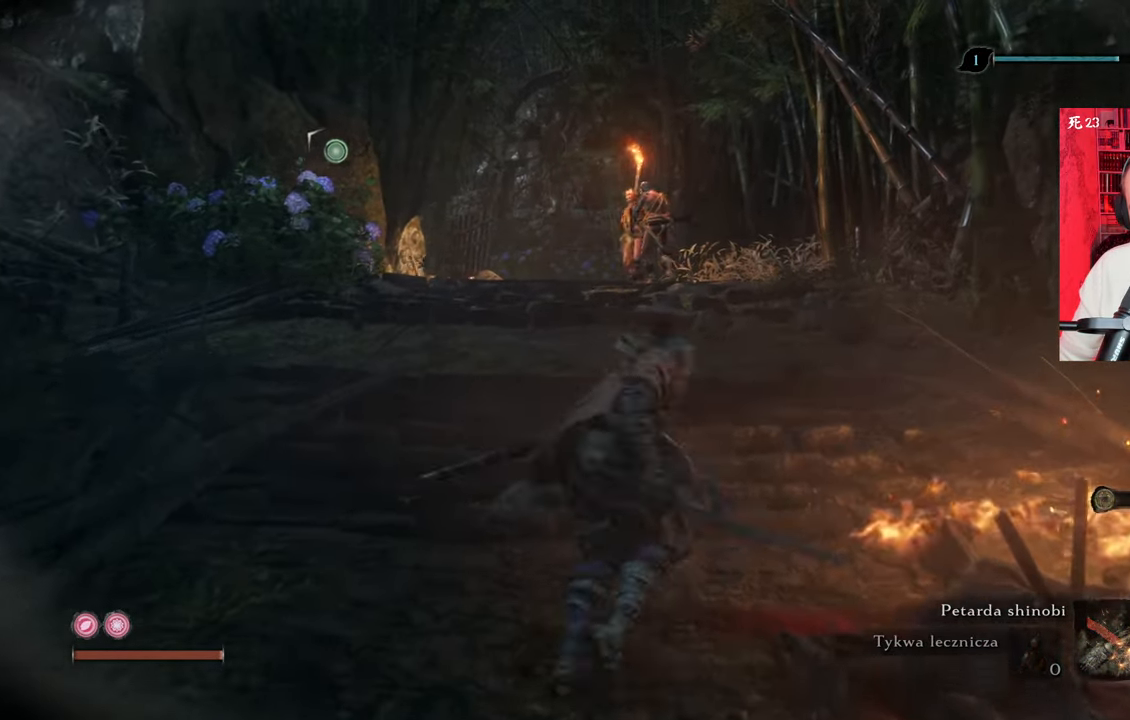
{"keys": ["s"], "mouse": [], "events": [[67, "d", "up"], [167, "w", "up"], [300, "s", "down"]]}
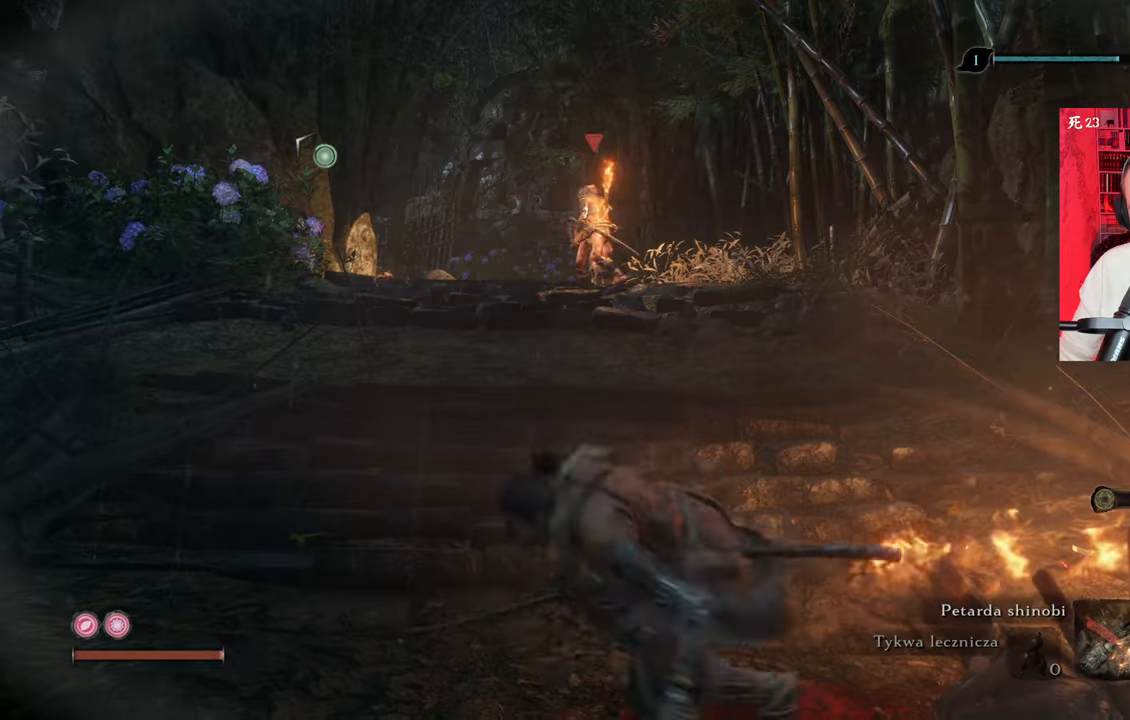
{"keys": ["s"], "mouse": [], "events": [[400, "ctrl", "down"], [450, "ctrl", "up"]]}
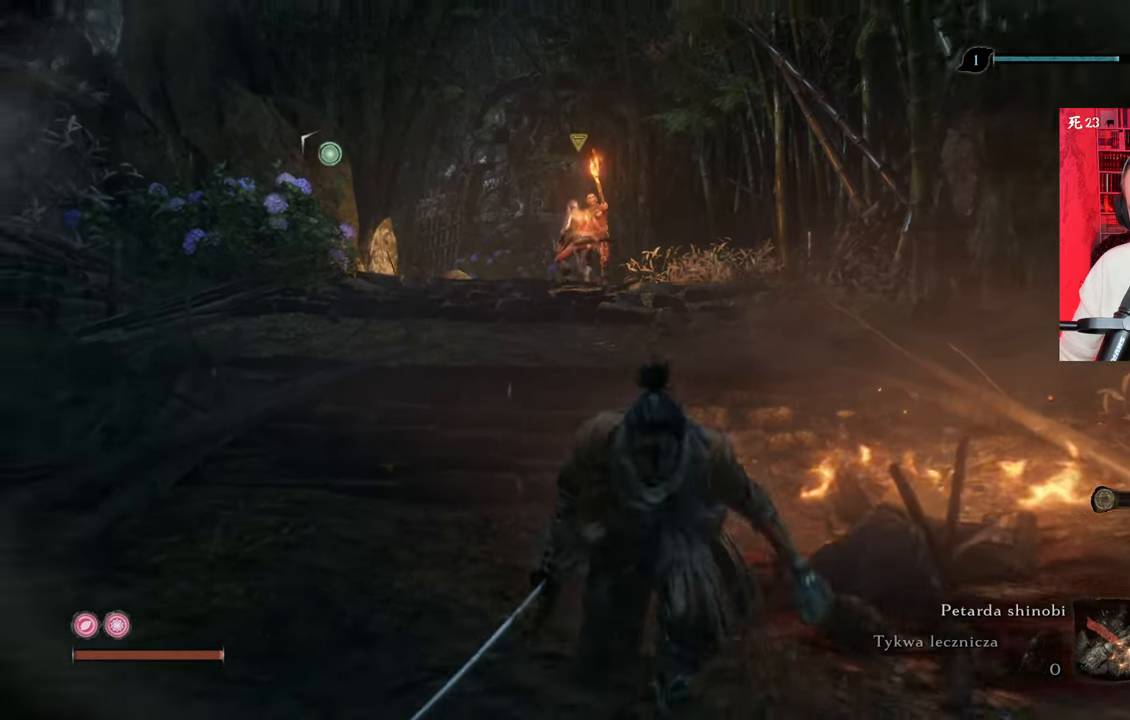
{"keys": ["w"], "mouse": [], "events": [[33, "s", "up"], [183, "w", "down"]]}
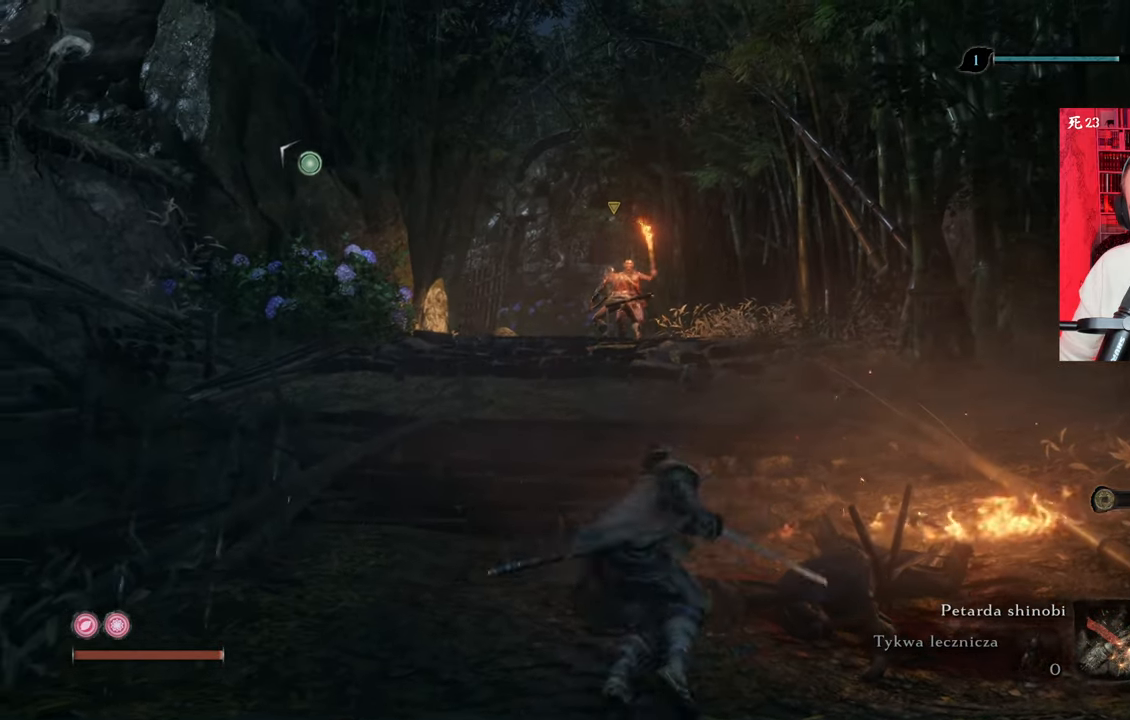
{"keys": ["shift", "w"], "mouse": [], "events": [[467, "shift", "down"]]}
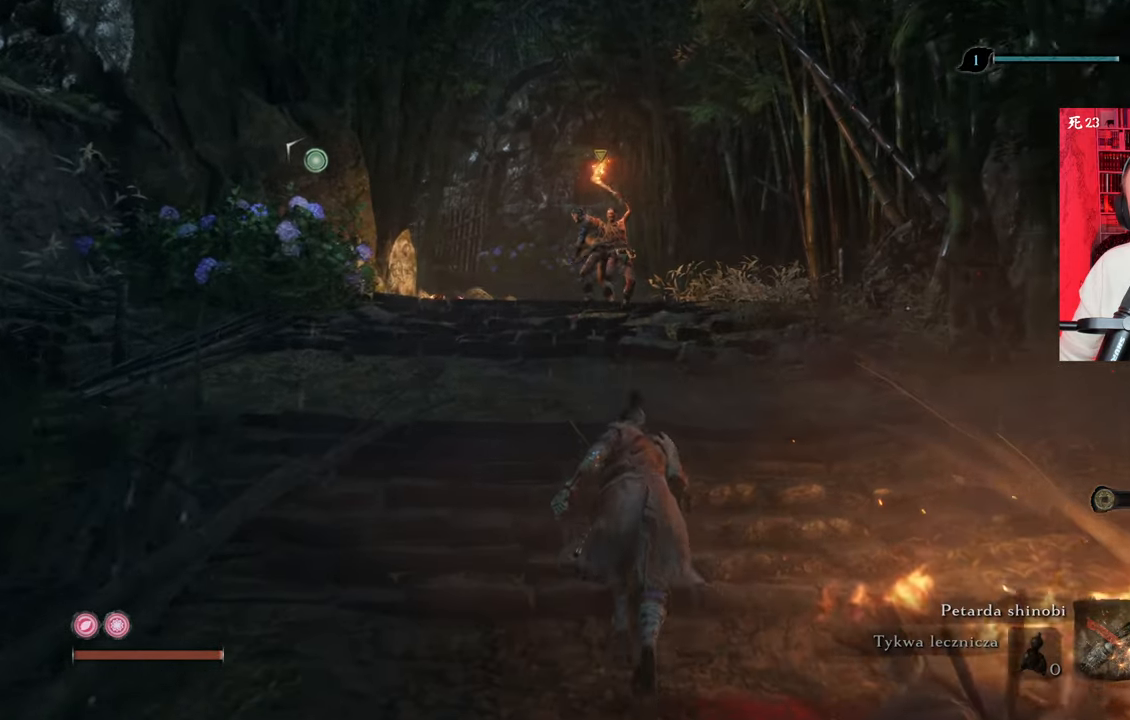
{"keys": ["w"], "mouse": [], "events": [[433, "shift", "up"]]}
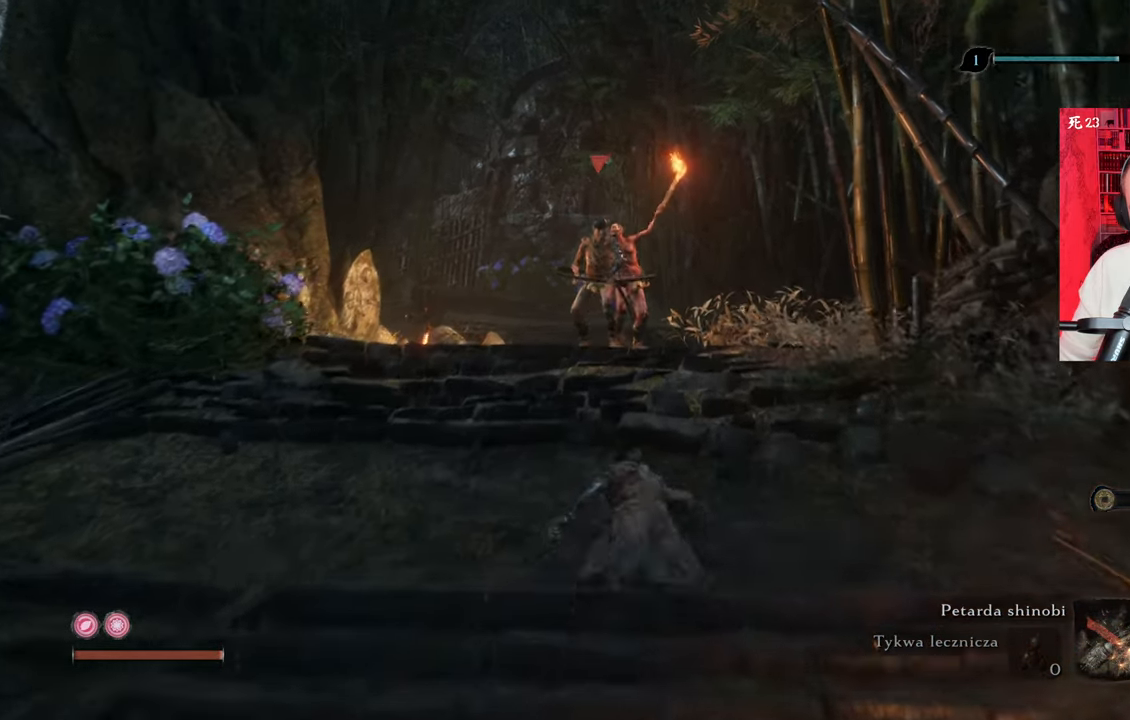
{"keys": [], "mouse": [], "events": [[33, "q", "down"], [167, "q", "up"], [367, "w", "up"]]}
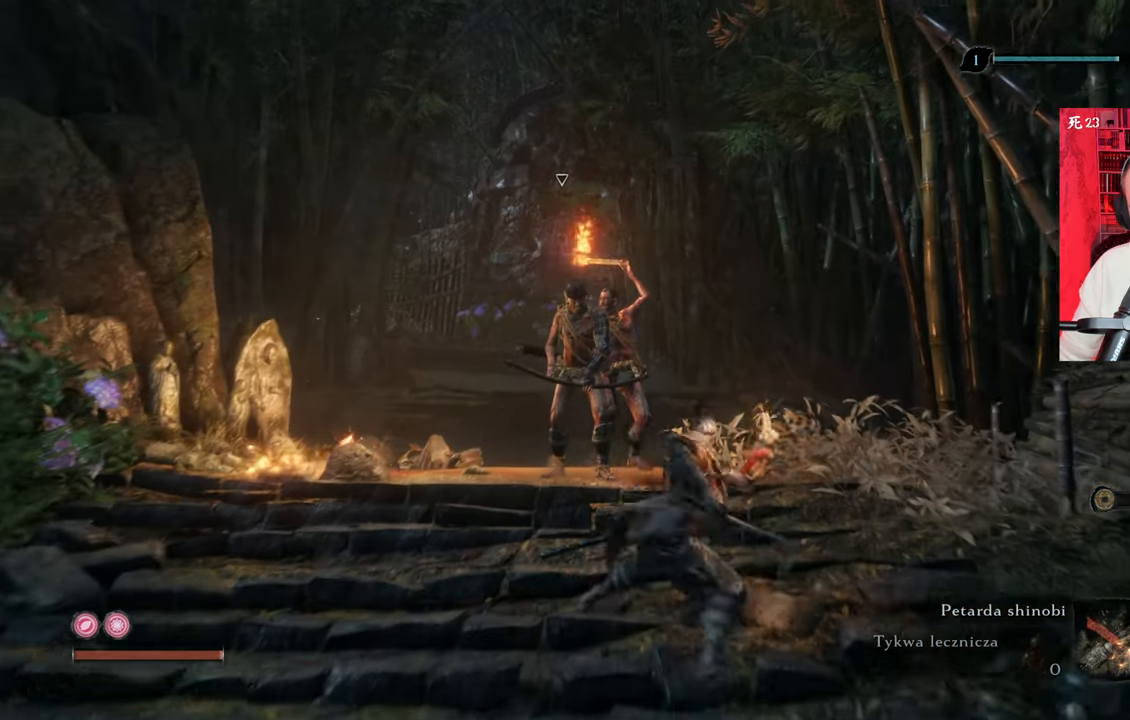
{"keys": ["w"], "mouse": [], "events": [[483, "w", "down"]]}
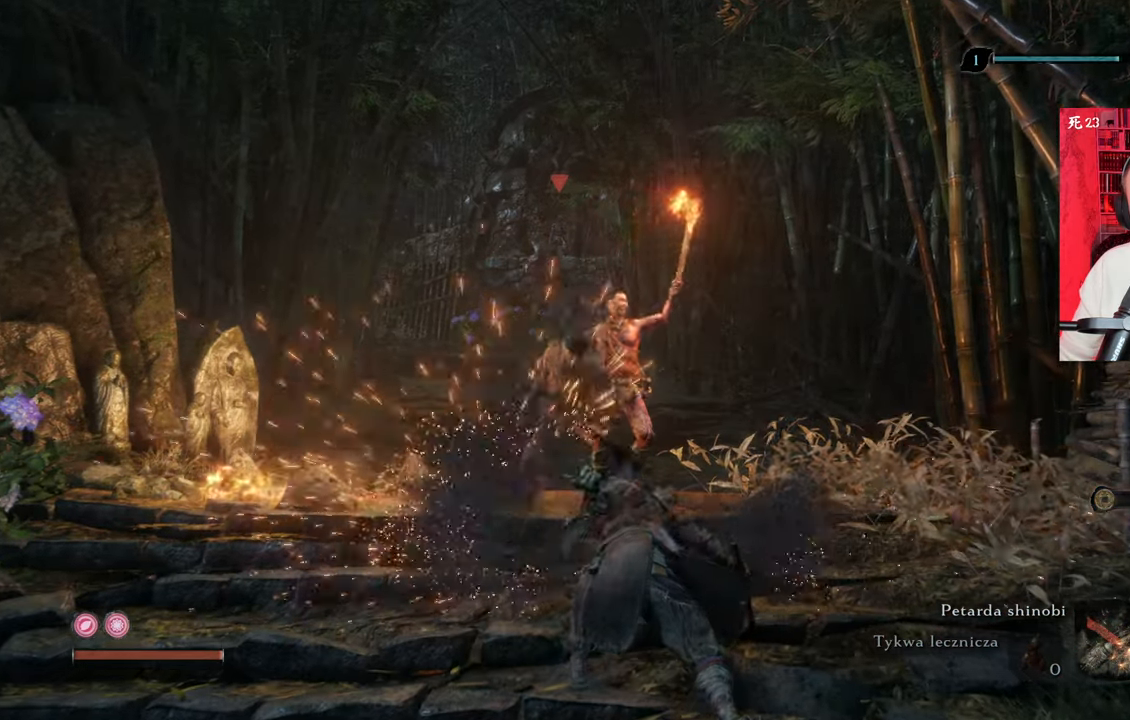
{"keys": ["w"], "mouse": [], "events": []}
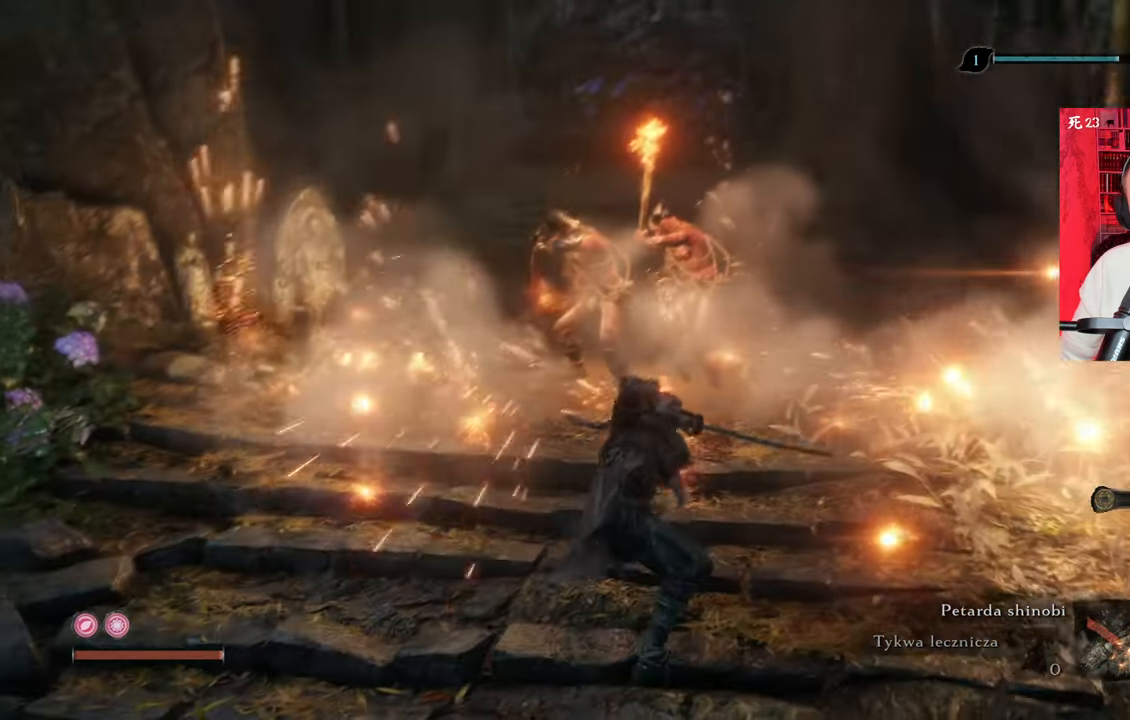
{"keys": ["w"], "mouse": [], "events": []}
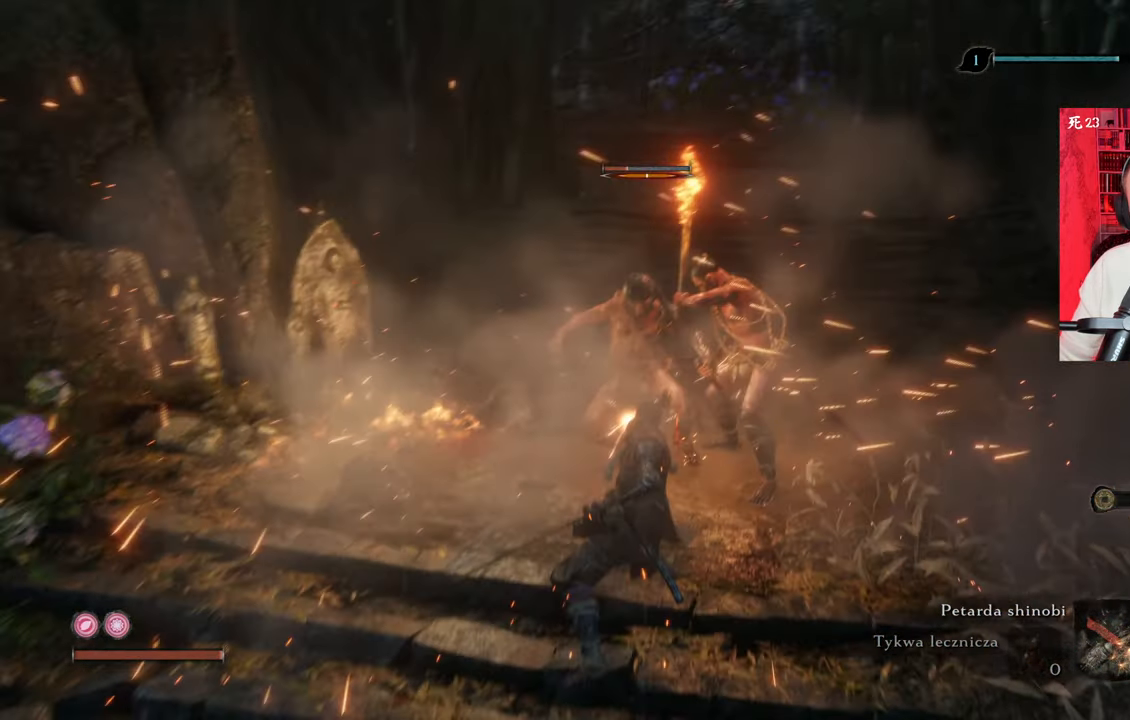
{"keys": ["w"], "mouse": [], "events": []}
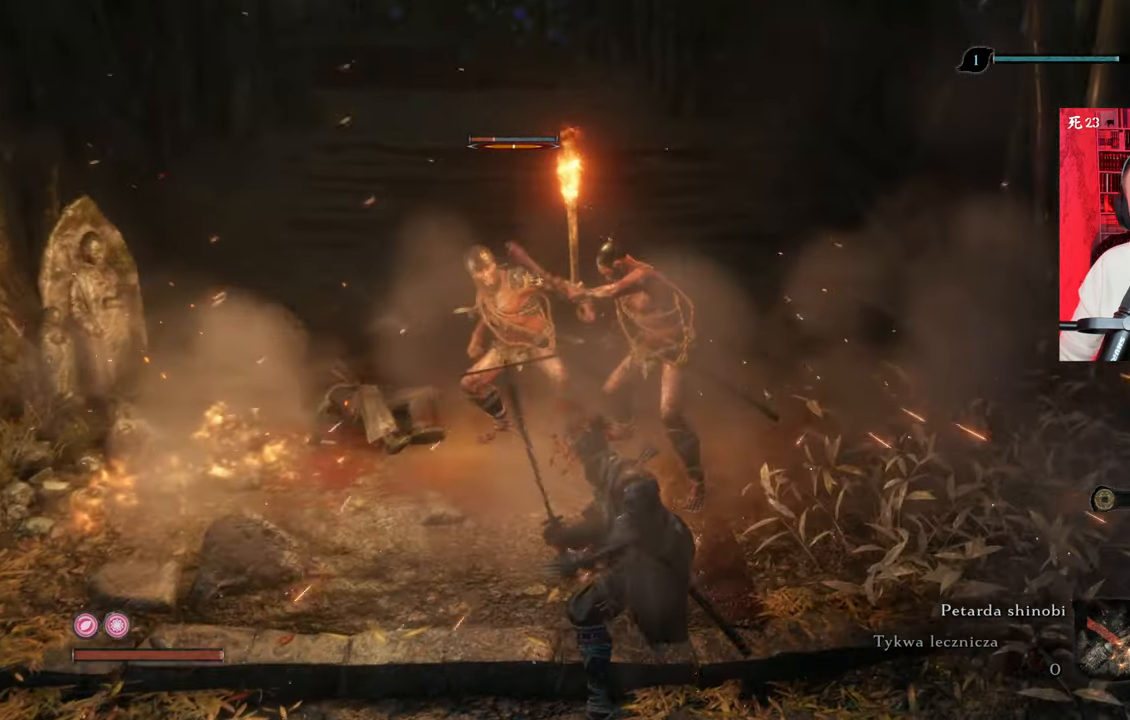
{"keys": ["w"], "mouse": [], "events": []}
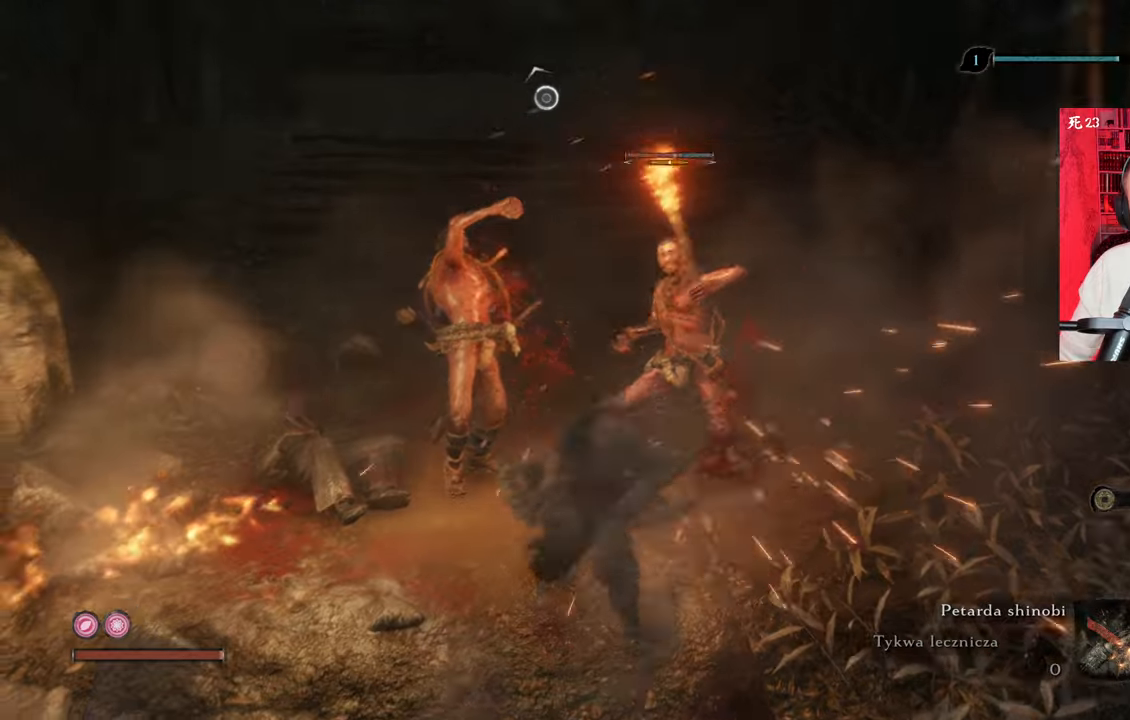
{"keys": ["w"], "mouse": [], "events": []}
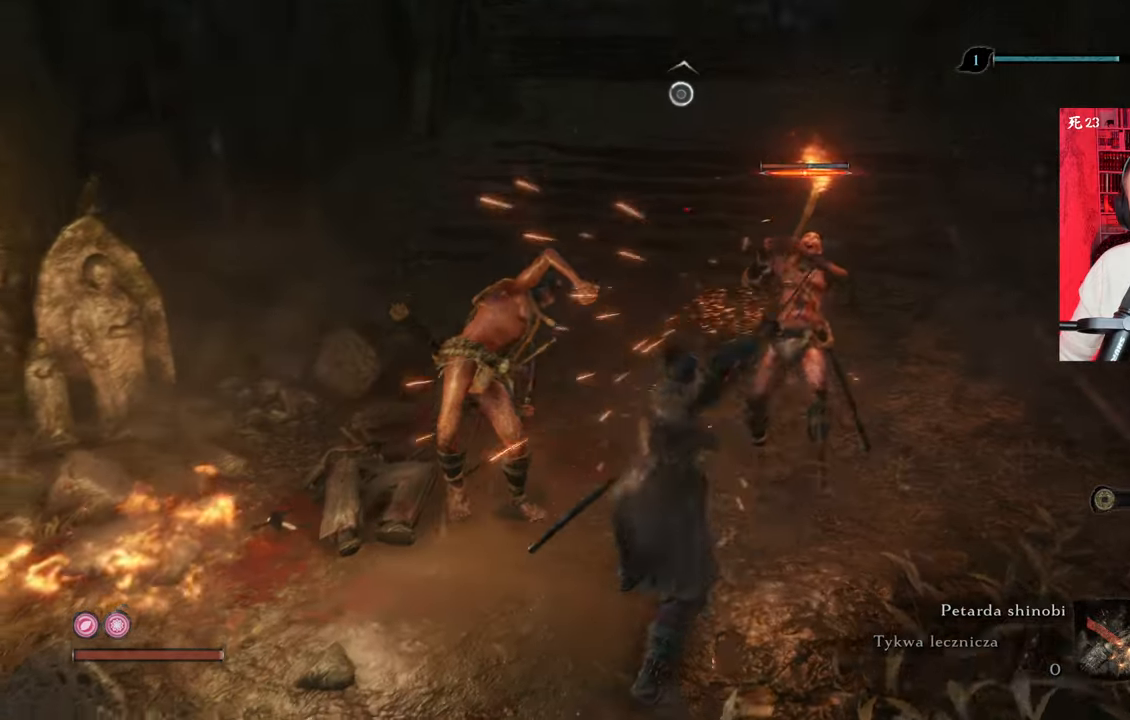
{"keys": ["a", "w"], "mouse": [], "events": [[283, "a", "down"]]}
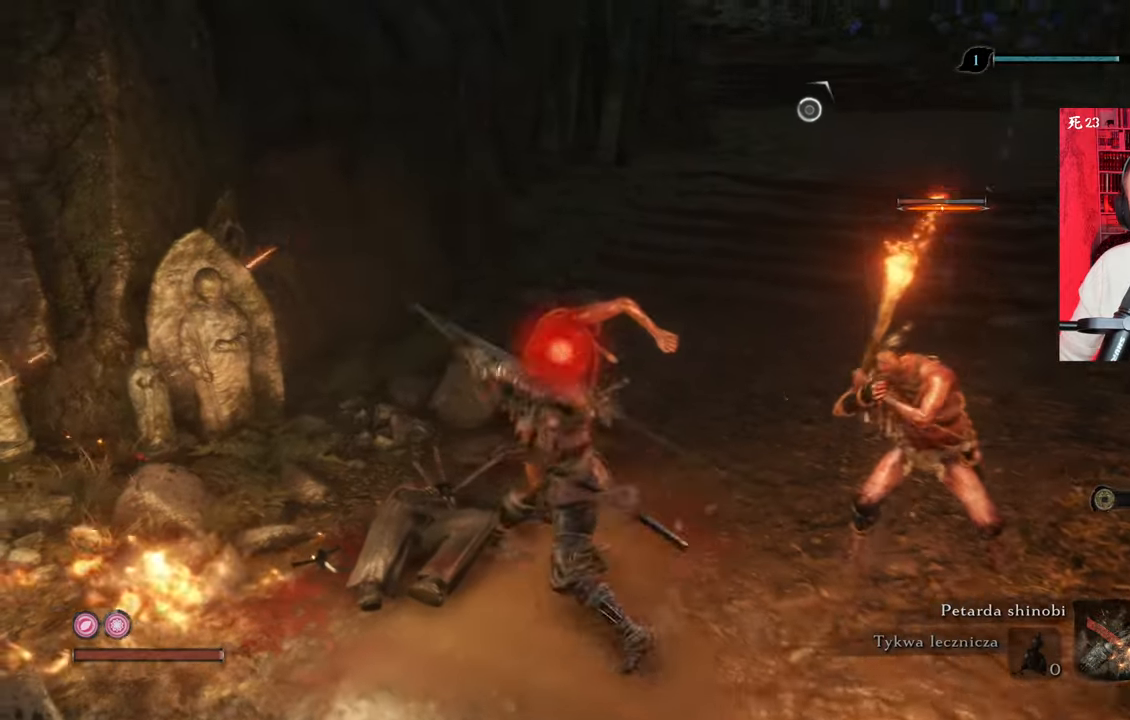
{"keys": ["w"], "mouse": [], "events": [[250, "a", "up"]]}
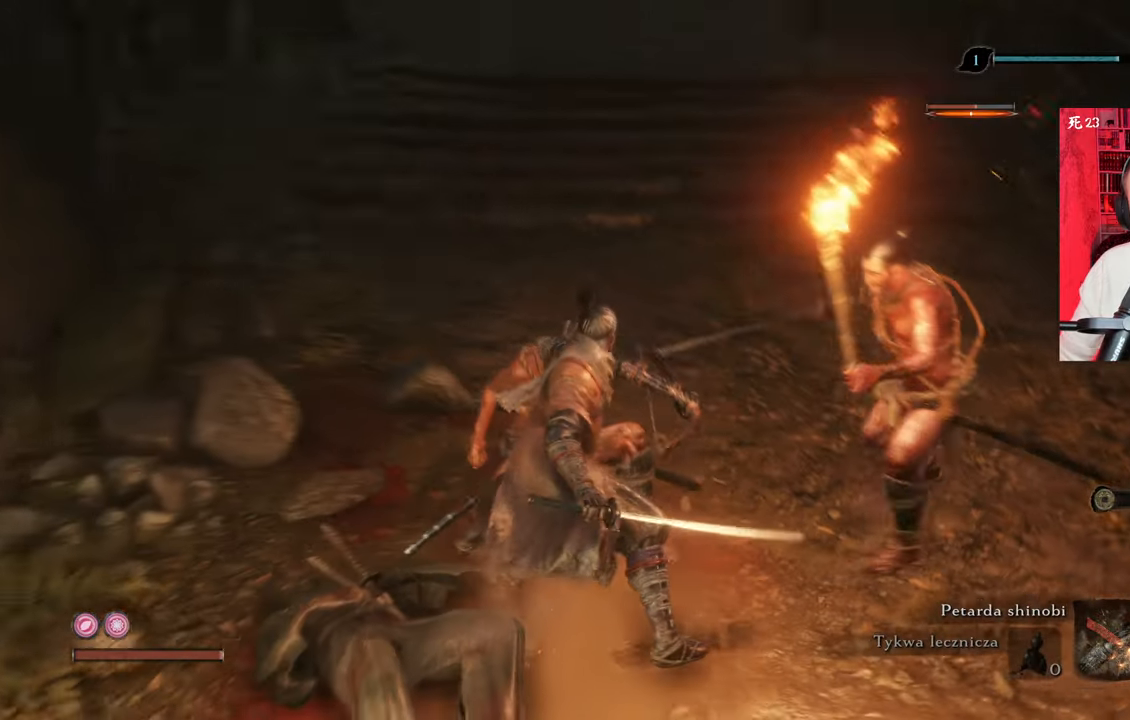
{"keys": [], "mouse": [], "events": [[233, "w", "up"]]}
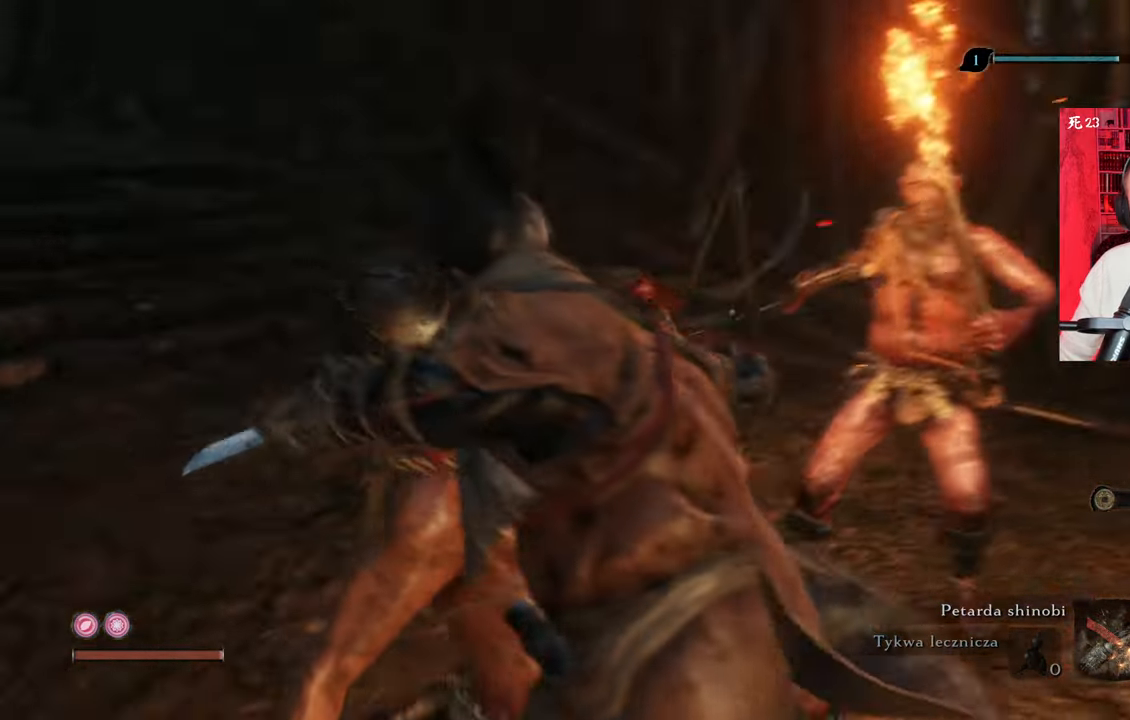
{"keys": ["w"], "mouse": [], "events": [[217, "w", "down"]]}
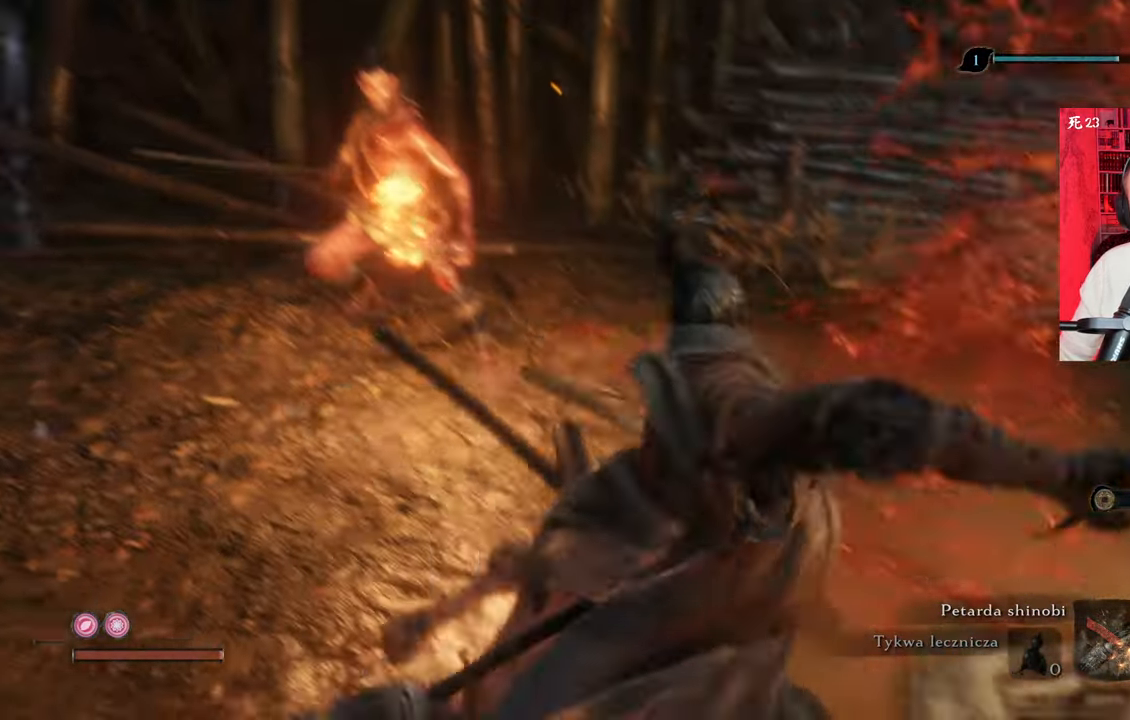
{"keys": ["w"], "mouse": [], "events": [[233, "tab", "down"], [367, "tab", "up"]]}
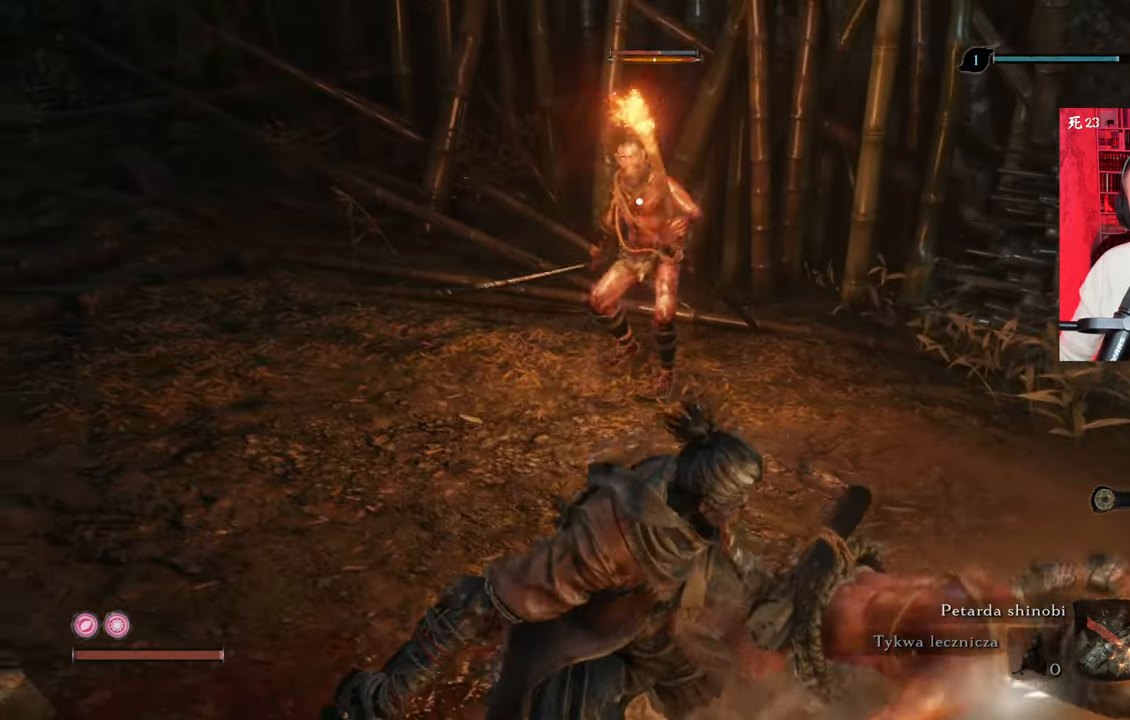
{"keys": ["w"], "mouse": [], "events": []}
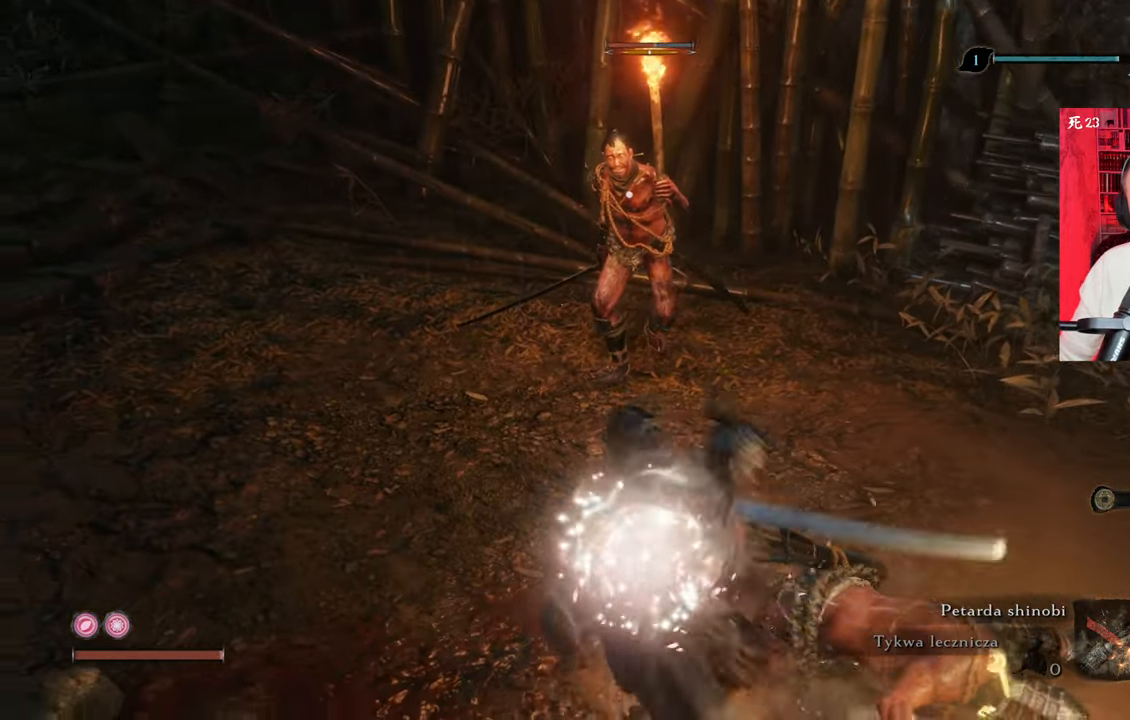
{"keys": ["w"], "mouse": [], "events": []}
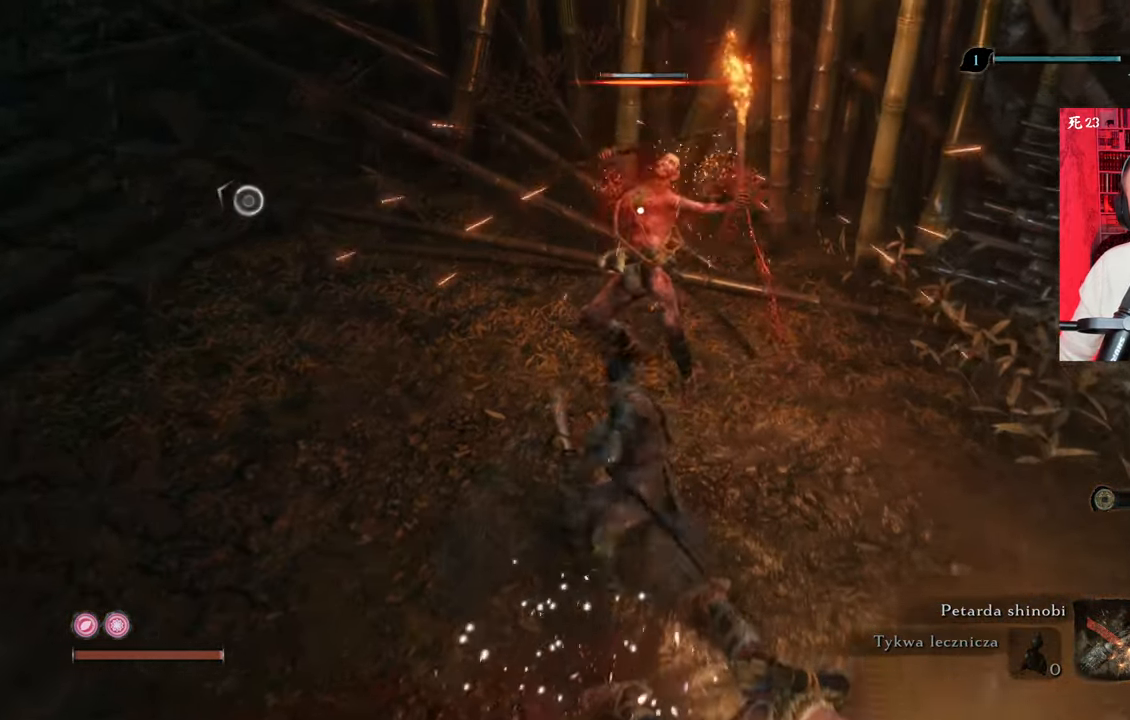
{"keys": [], "mouse": [], "events": [[417, "w", "up"]]}
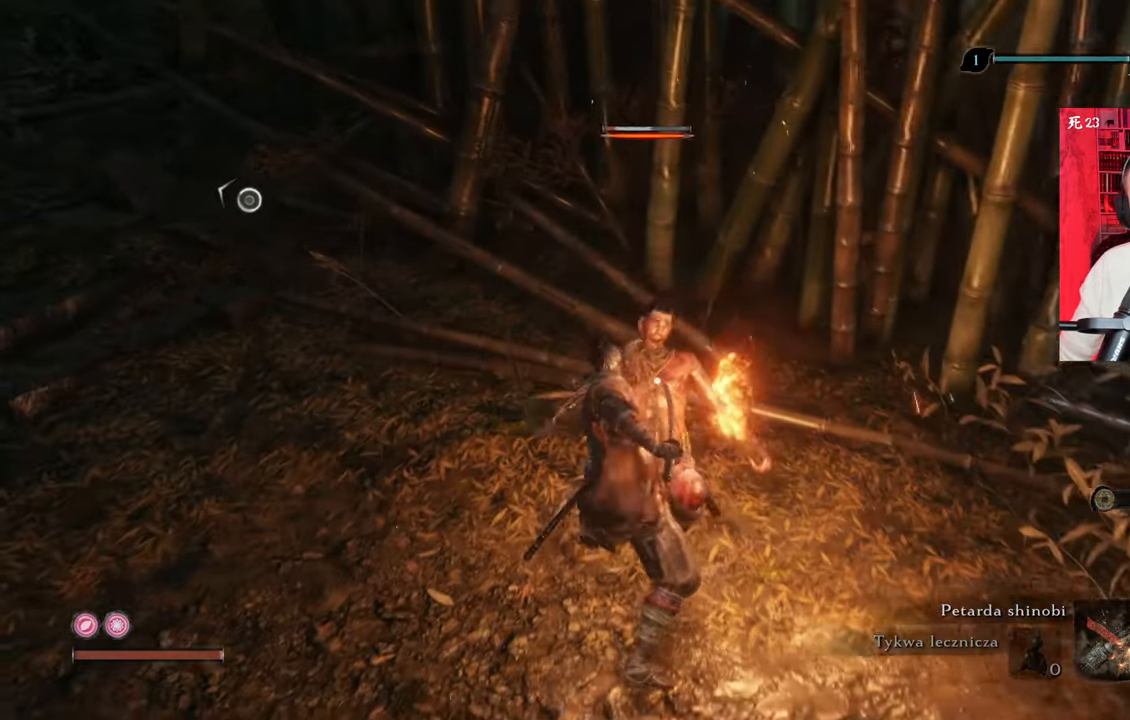
{"keys": [], "mouse": [], "events": []}
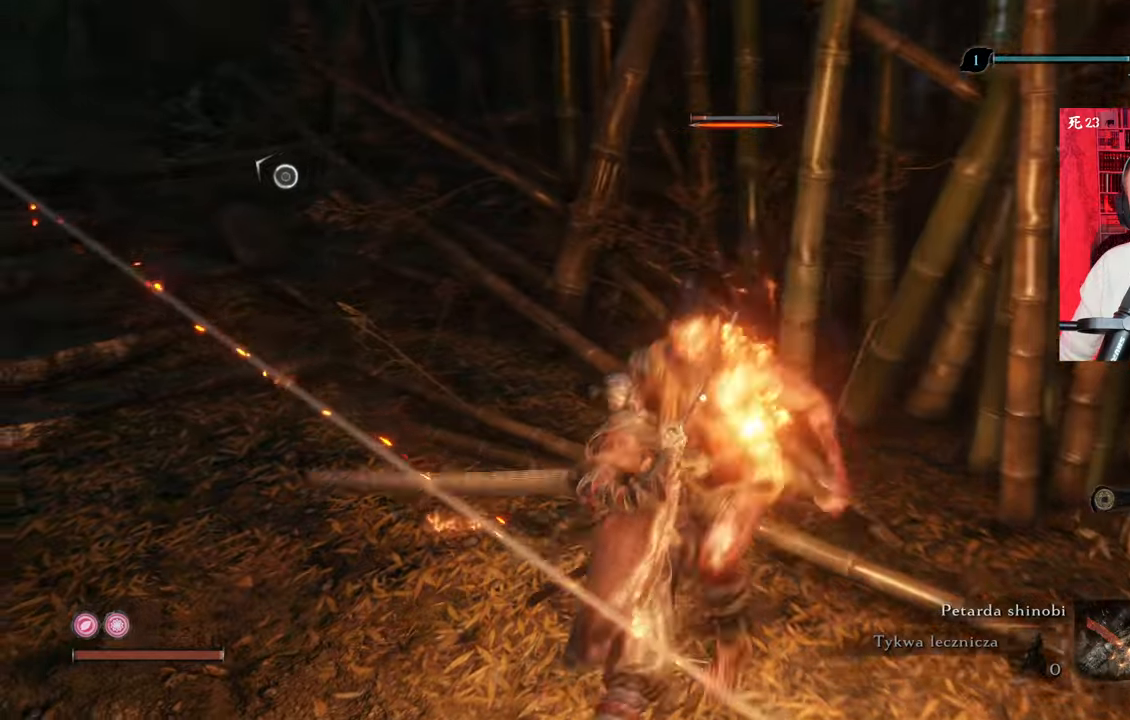
{"keys": [], "mouse": []}
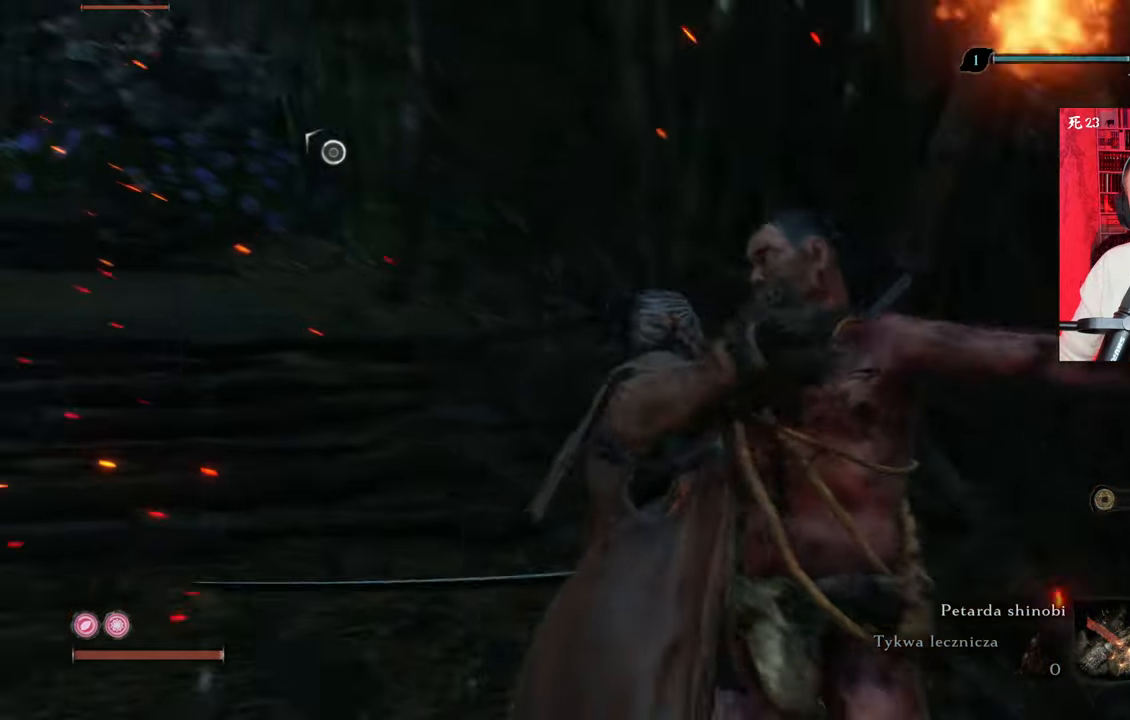
{"keys": ["w"], "mouse": [], "events": [[267, "w", "down"]]}
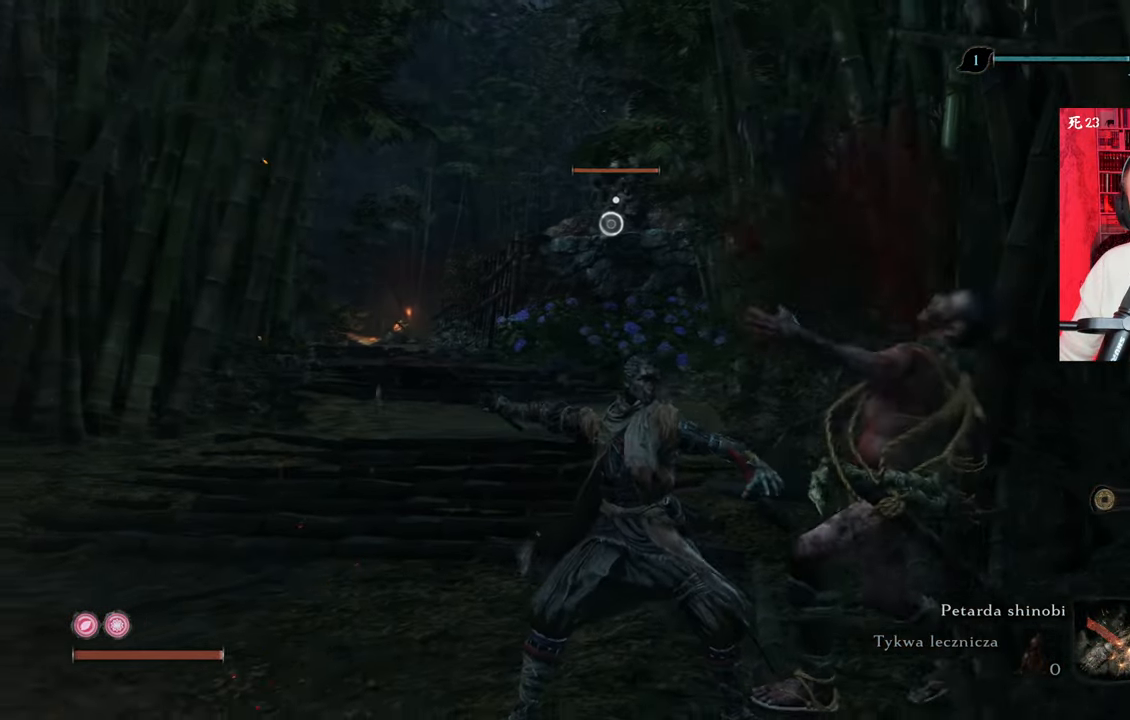
{"keys": ["a", "shift", "w"], "mouse": [], "events": [[150, "shift", "down"], [467, "a", "down"]]}
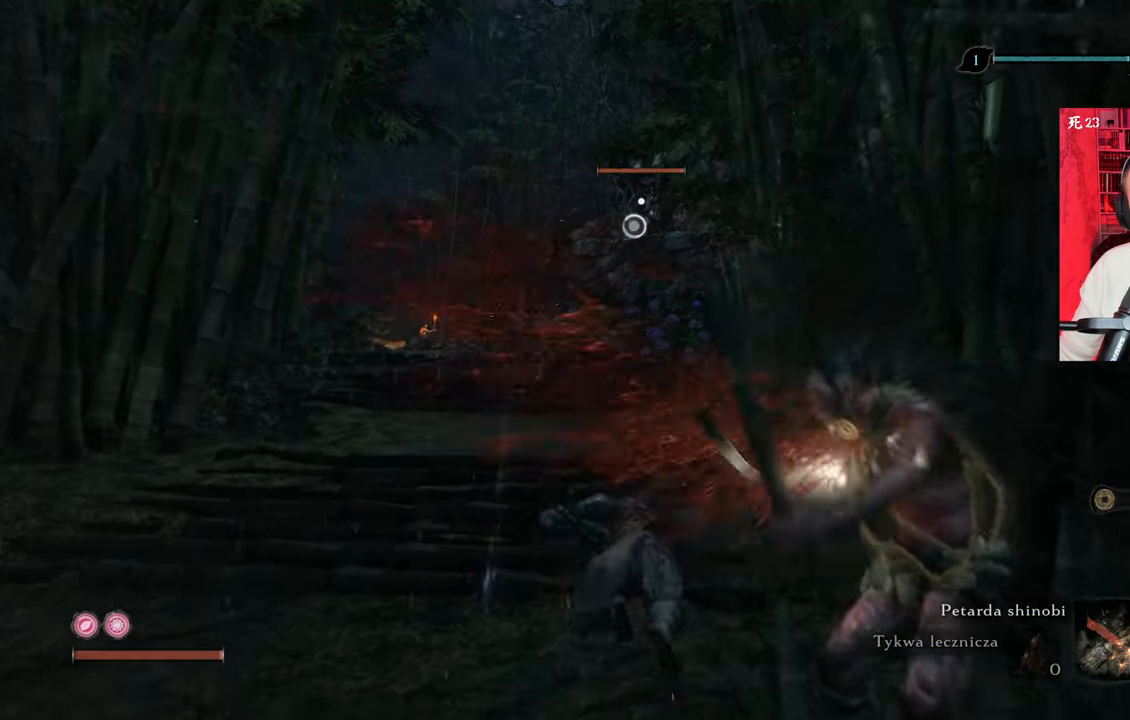
{"keys": ["a", "shift", "w"], "mouse": [], "events": []}
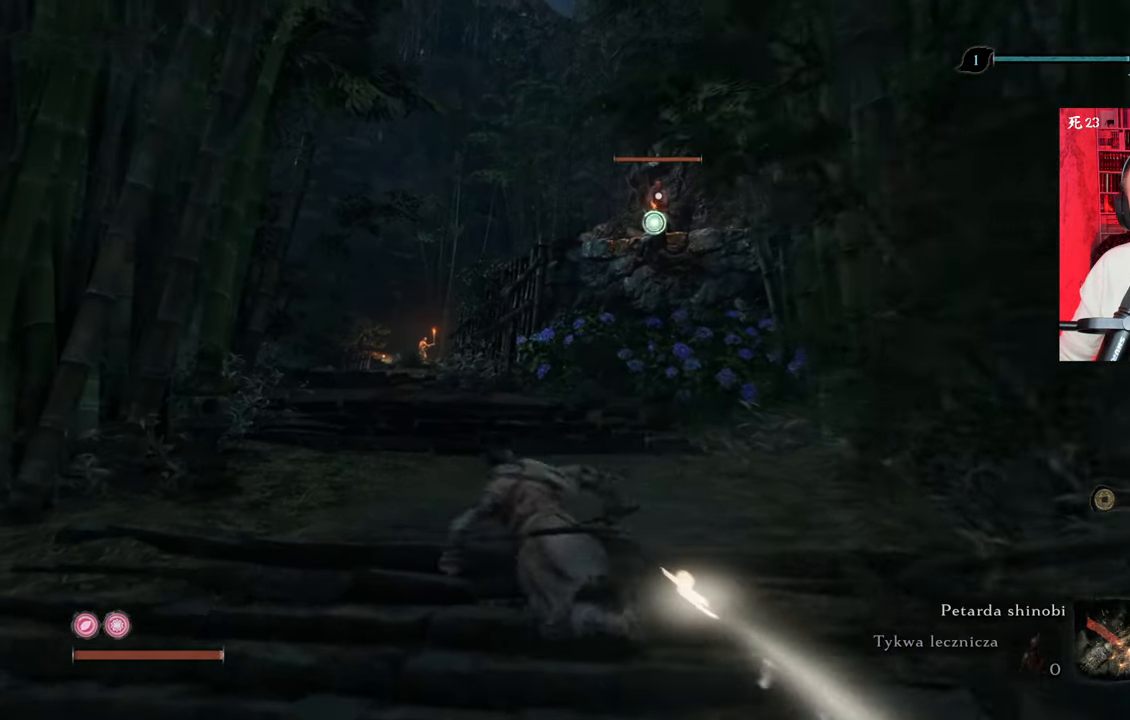
{"keys": ["shift", "w"], "mouse": [], "events": [[317, "a", "up"]]}